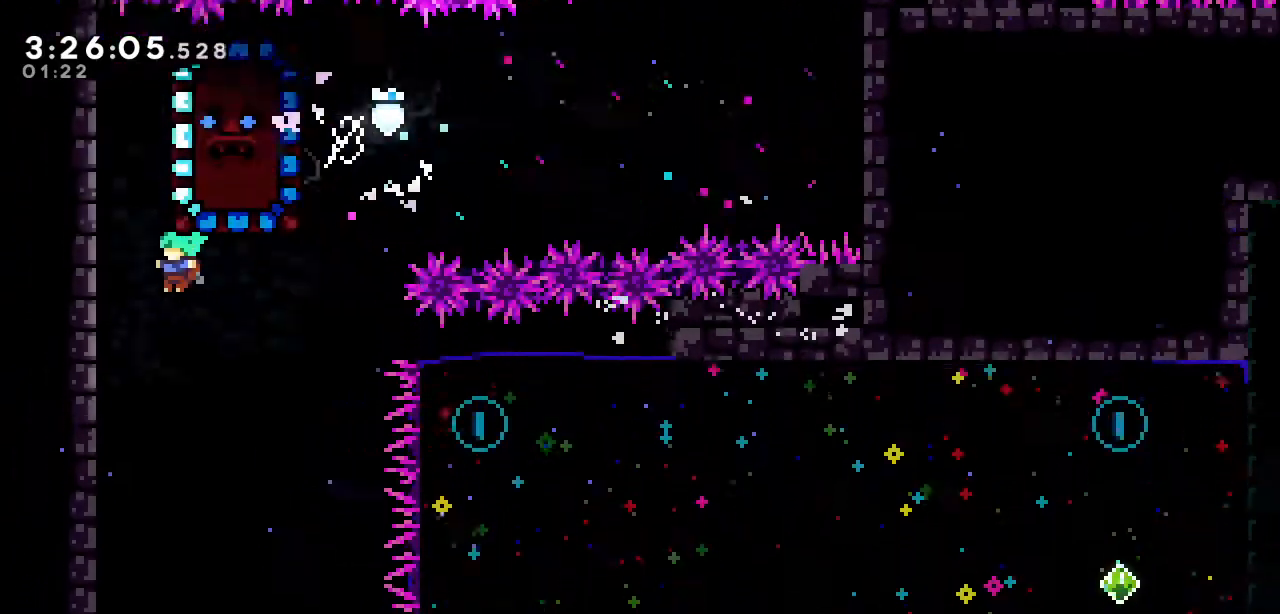
Gameplay with keyboard; each line is a JSON object with the keys held at the frame after it. "events" lists presses ("down") and releases ("up") of "a", "d", "down", "left", "right", "s", "up", "w" and "x" between this image and that frame as [ms after this image, input, new state], when the widget could be followed in between. No other keys are recorded. Mouse input is not recorded.
{"keys": ["a"], "events": [[150, "left", "up"], [300, "a", "down"]]}
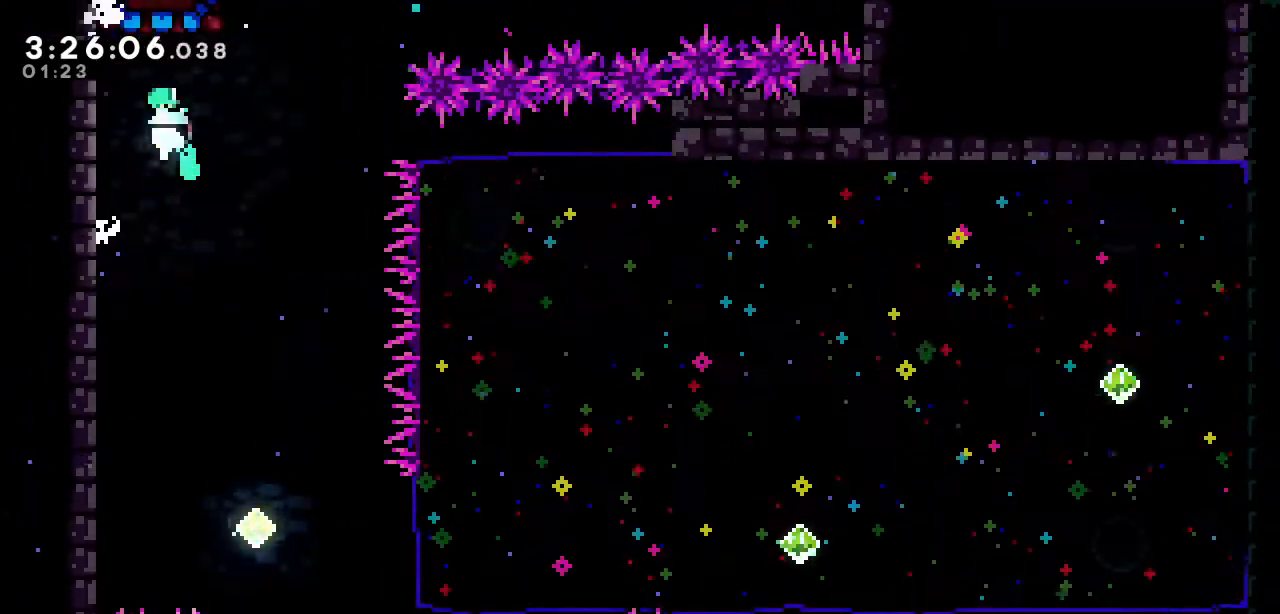
{"keys": ["left"], "events": [[33, "a", "up"], [33, "up", "down"], [83, "s", "down"], [217, "s", "up"], [267, "up", "up"], [367, "left", "down"]]}
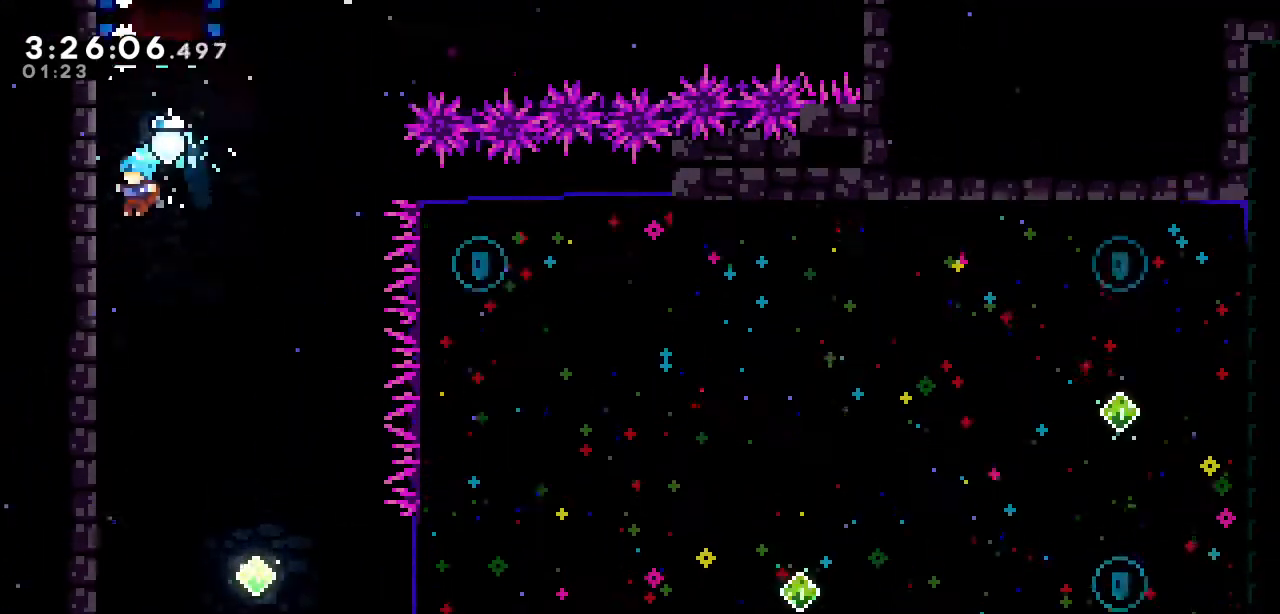
{"keys": ["right"], "events": [[133, "left", "up"], [183, "a", "down"], [183, "right", "down"], [233, "a", "up"]]}
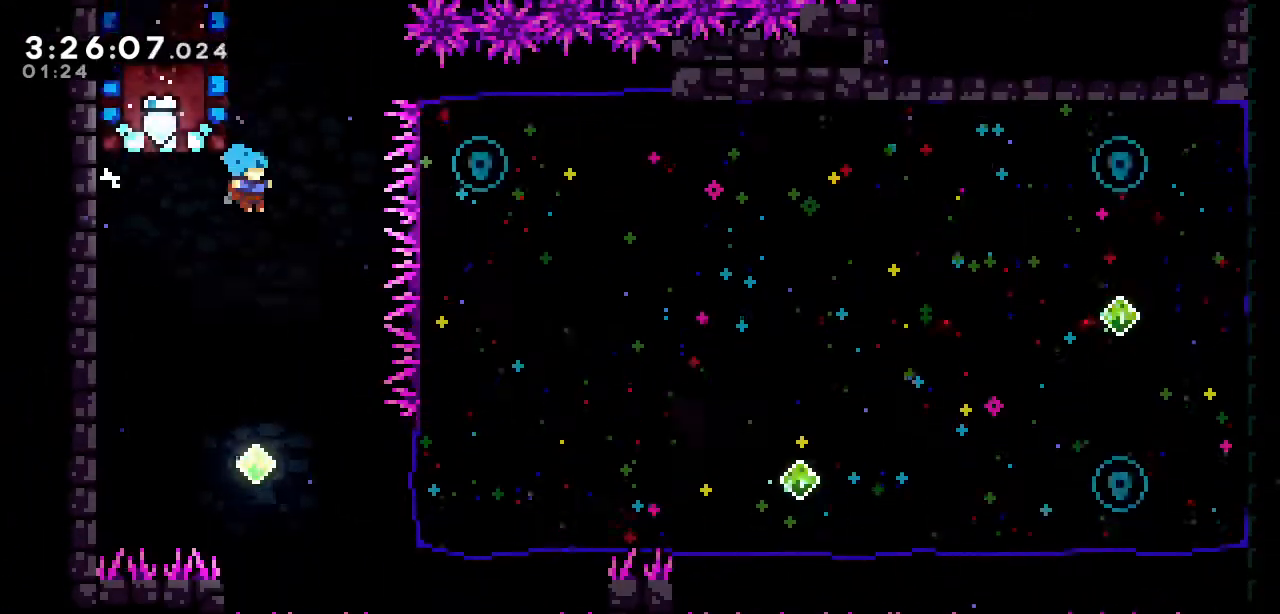
{"keys": ["right", "s"], "events": [[117, "right", "up"], [333, "right", "down"], [483, "s", "down"]]}
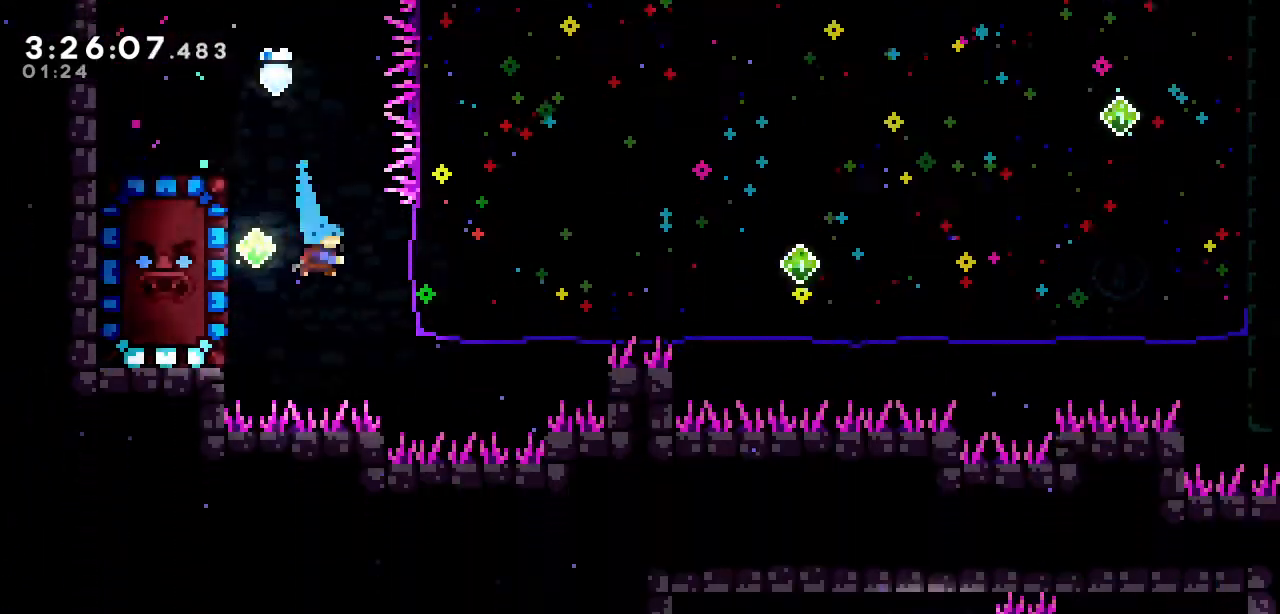
{"keys": ["right"], "events": [[117, "s", "up"]]}
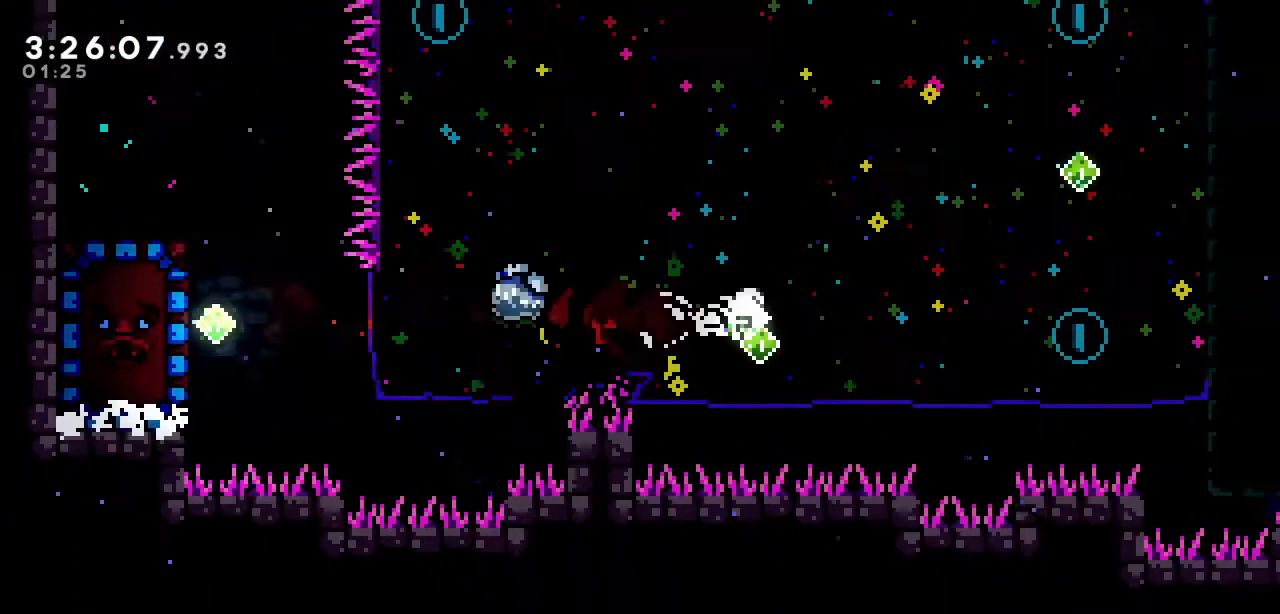
{"keys": ["s", "up"], "events": [[367, "right", "up"], [367, "up", "down"], [417, "s", "down"]]}
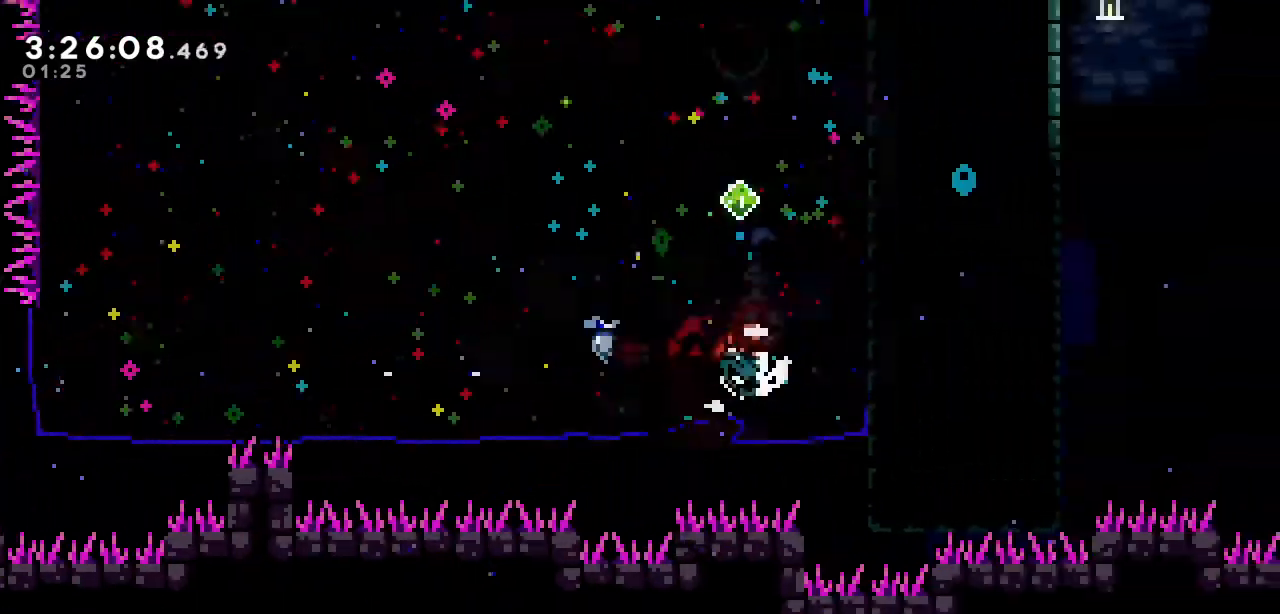
{"keys": ["left"], "events": [[67, "s", "up"], [100, "up", "up"], [250, "left", "down"], [300, "s", "down"], [483, "s", "up"]]}
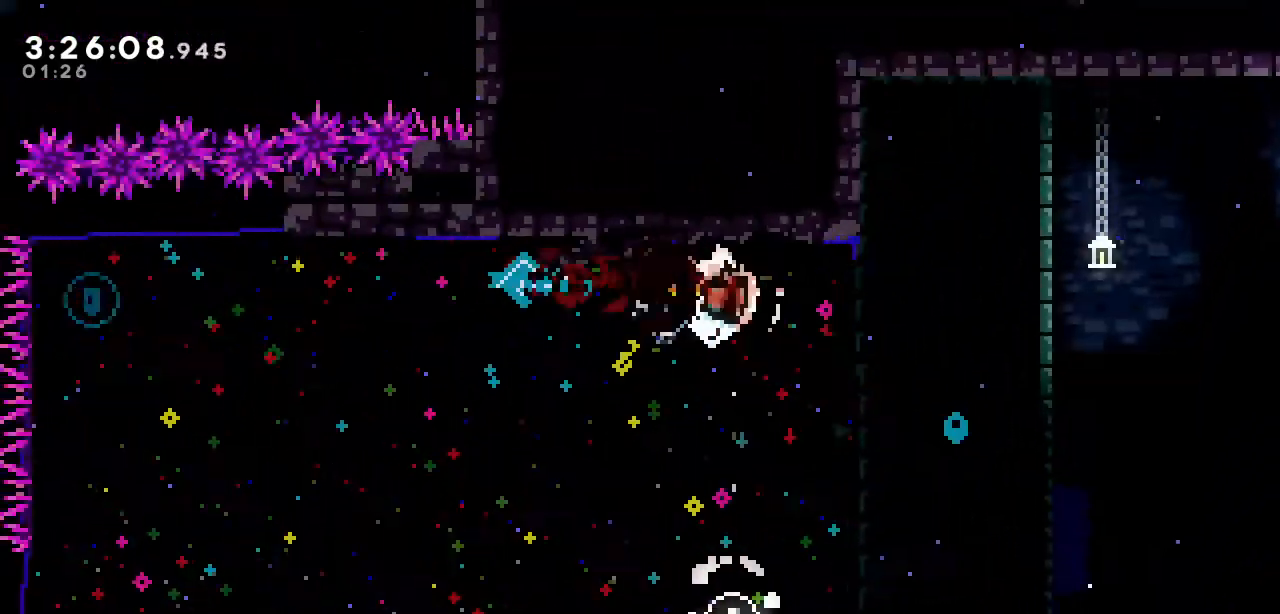
{"keys": ["d", "left"], "events": [[317, "d", "down"]]}
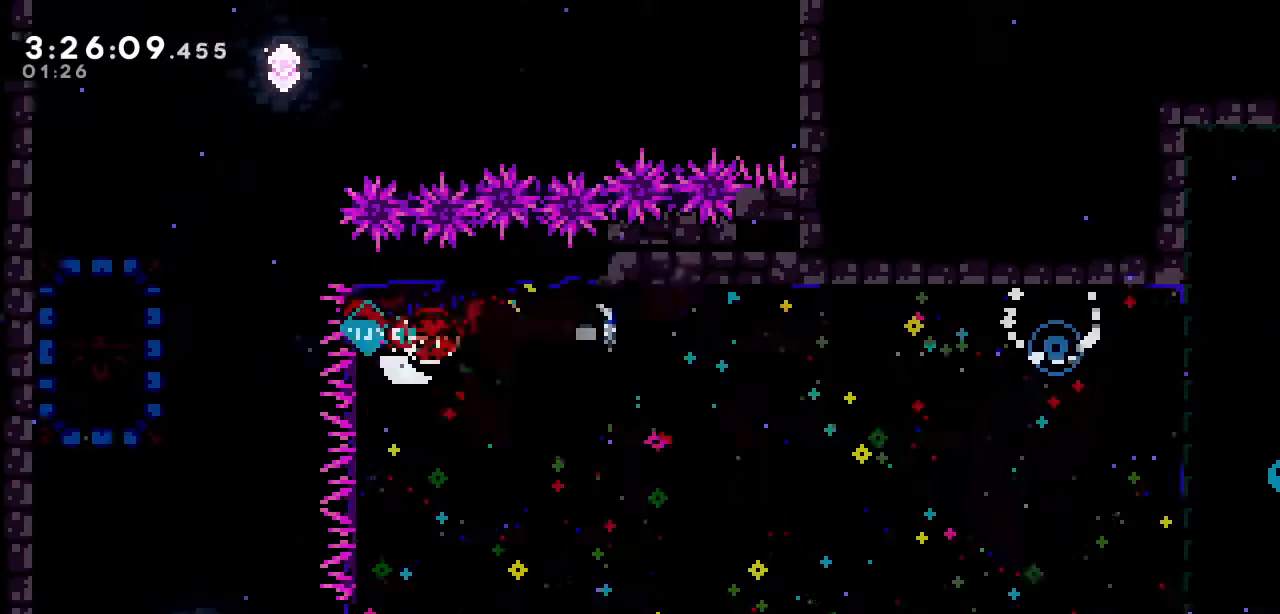
{"keys": ["d", "left"], "events": []}
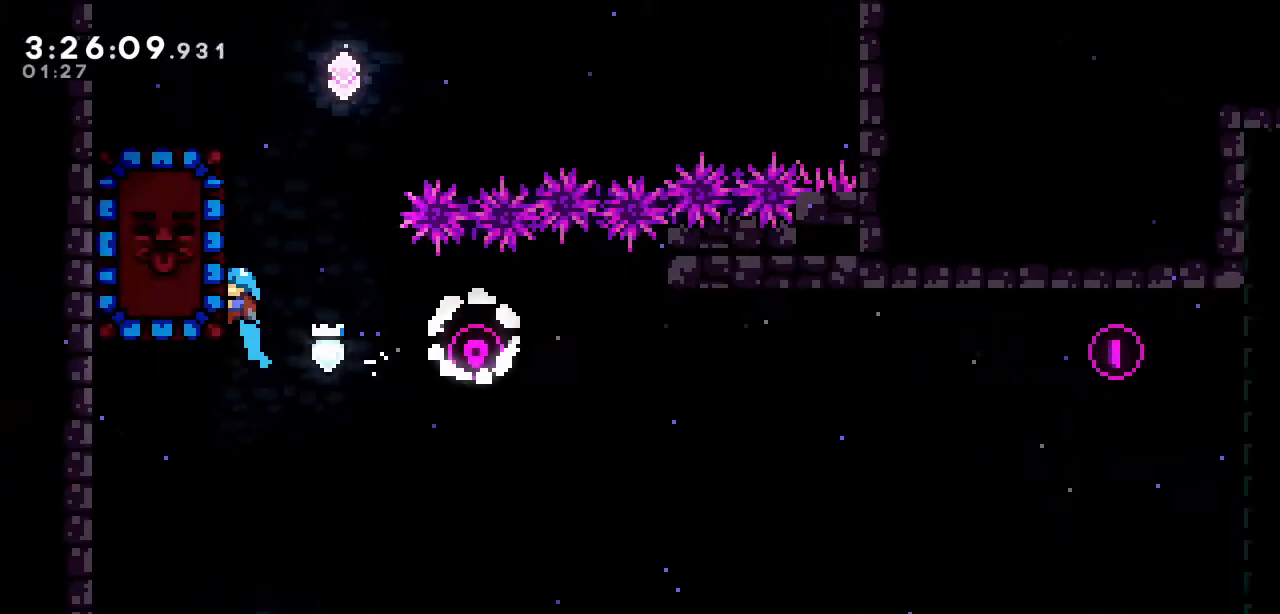
{"keys": ["d"], "events": [[67, "left", "up"]]}
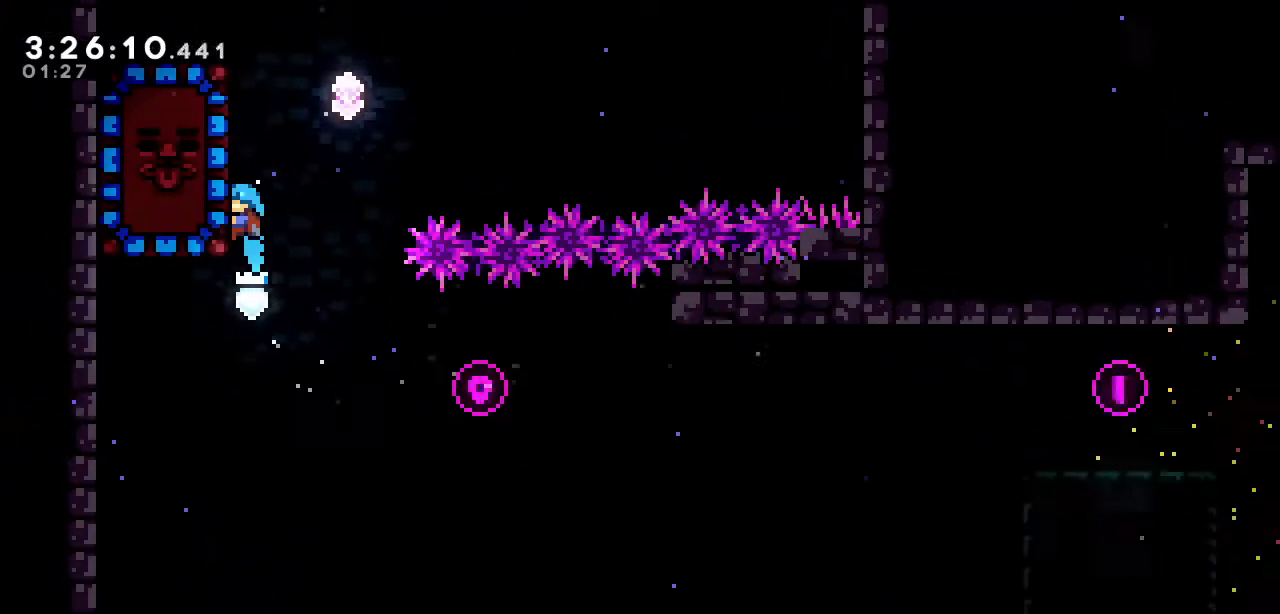
{"keys": ["d"], "events": []}
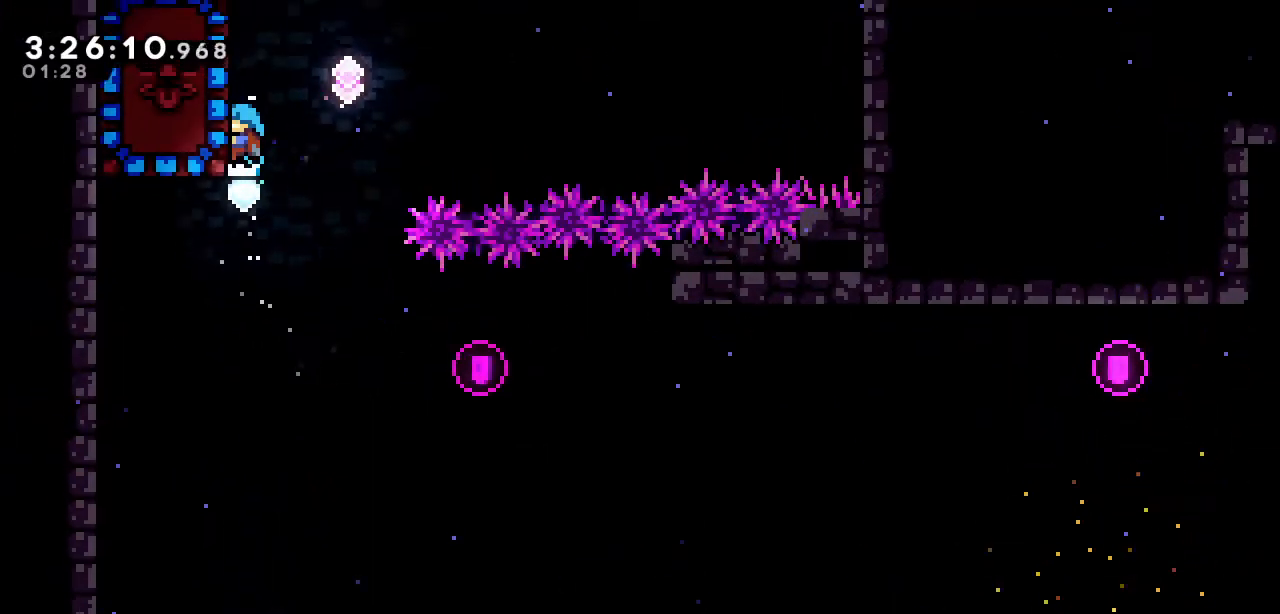
{"keys": ["s", "up"], "events": [[133, "d", "up"], [417, "up", "down"], [467, "s", "down"]]}
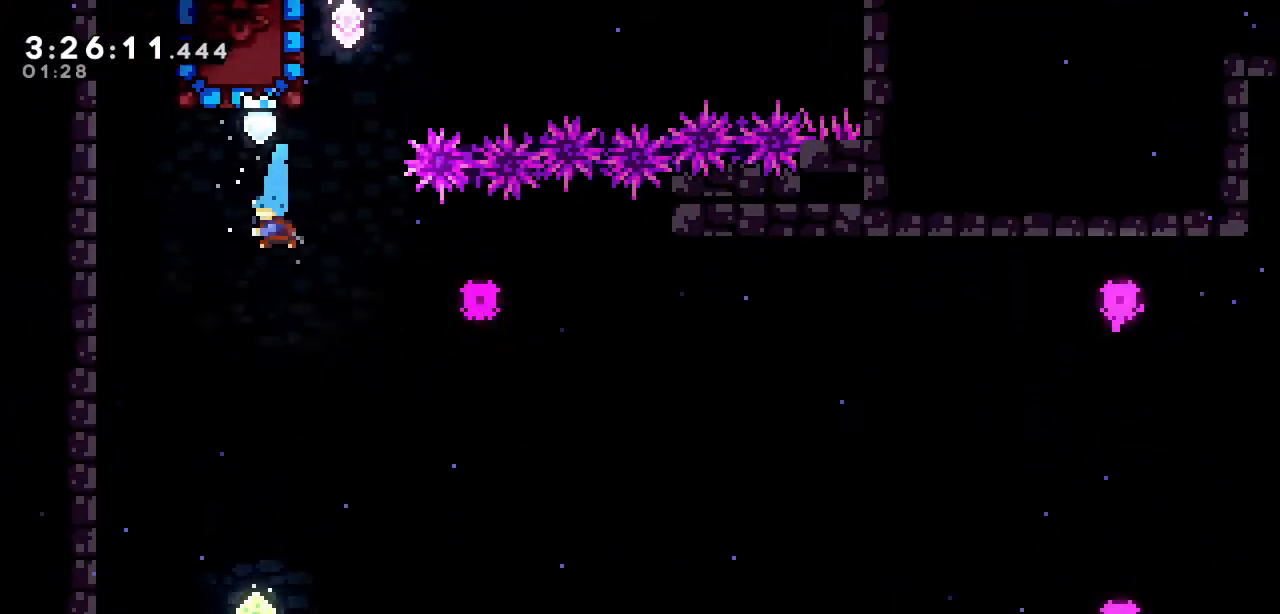
{"keys": ["left"], "events": [[150, "s", "up"], [150, "up", "up"], [250, "left", "down"]]}
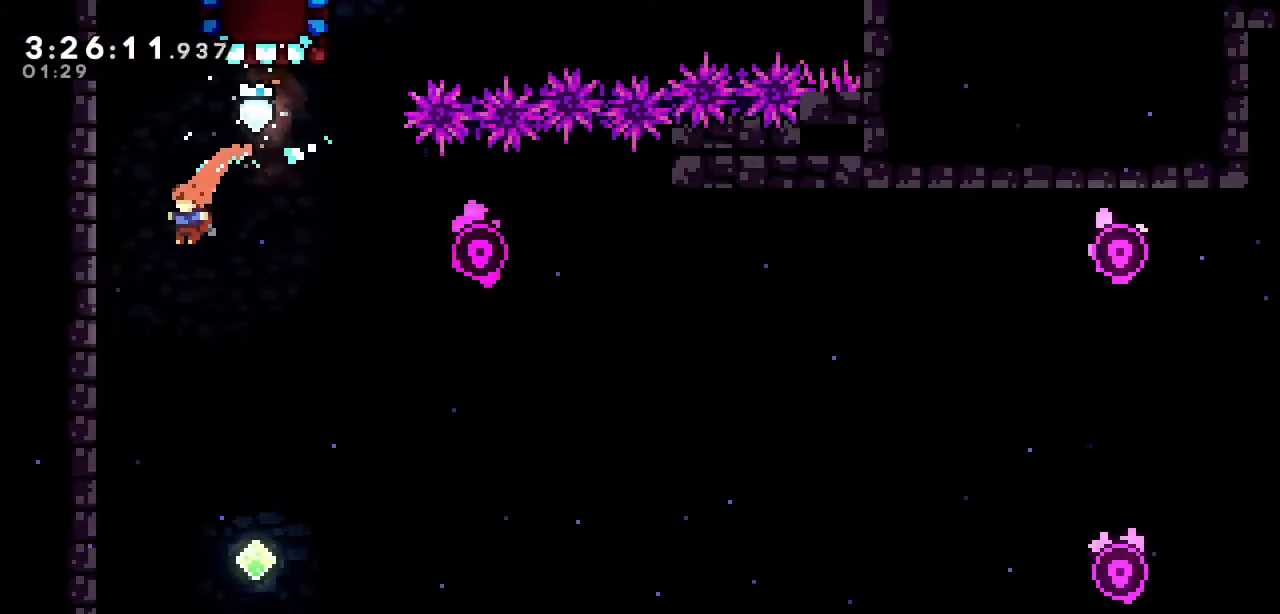
{"keys": ["a", "d", "left"], "events": [[33, "d", "down"], [317, "a", "down"]]}
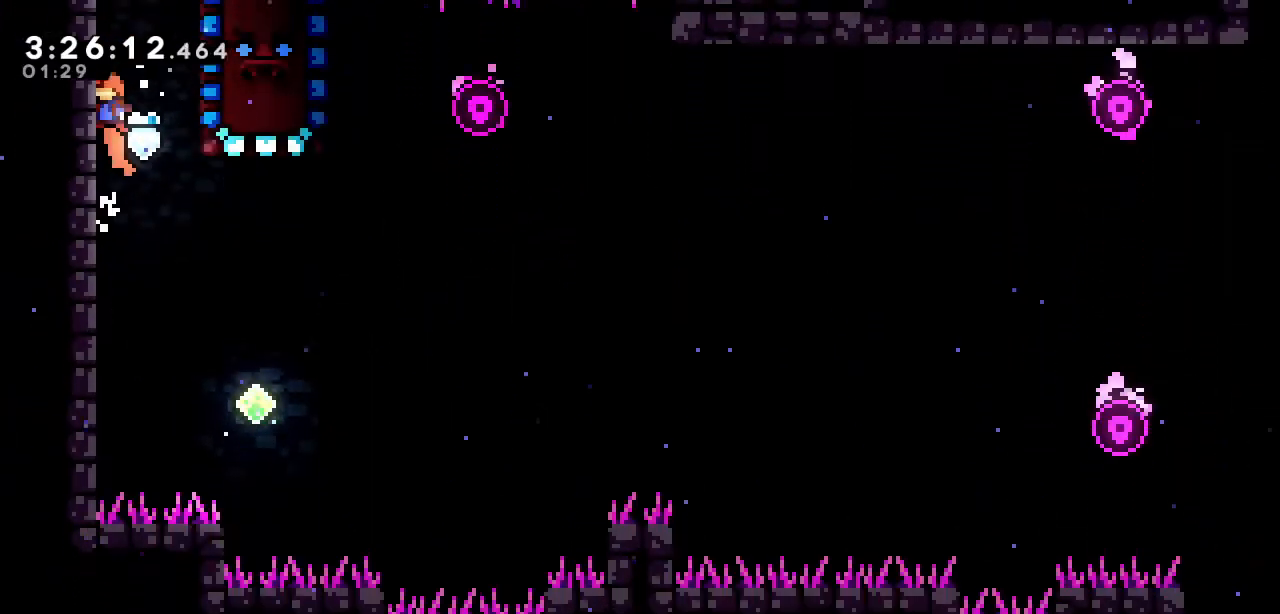
{"keys": [], "events": [[50, "a", "up"], [50, "d", "up"], [50, "left", "up"], [133, "a", "down"], [183, "right", "down"], [283, "a", "up"], [467, "right", "up"]]}
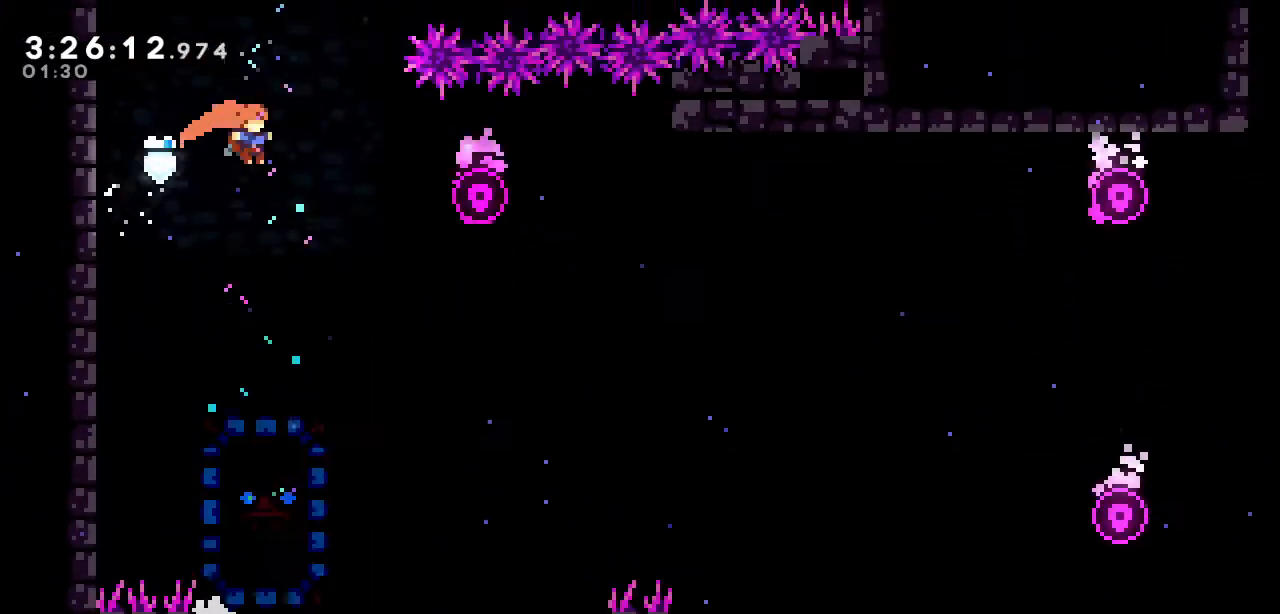
{"keys": ["right"], "events": [[300, "right", "down"]]}
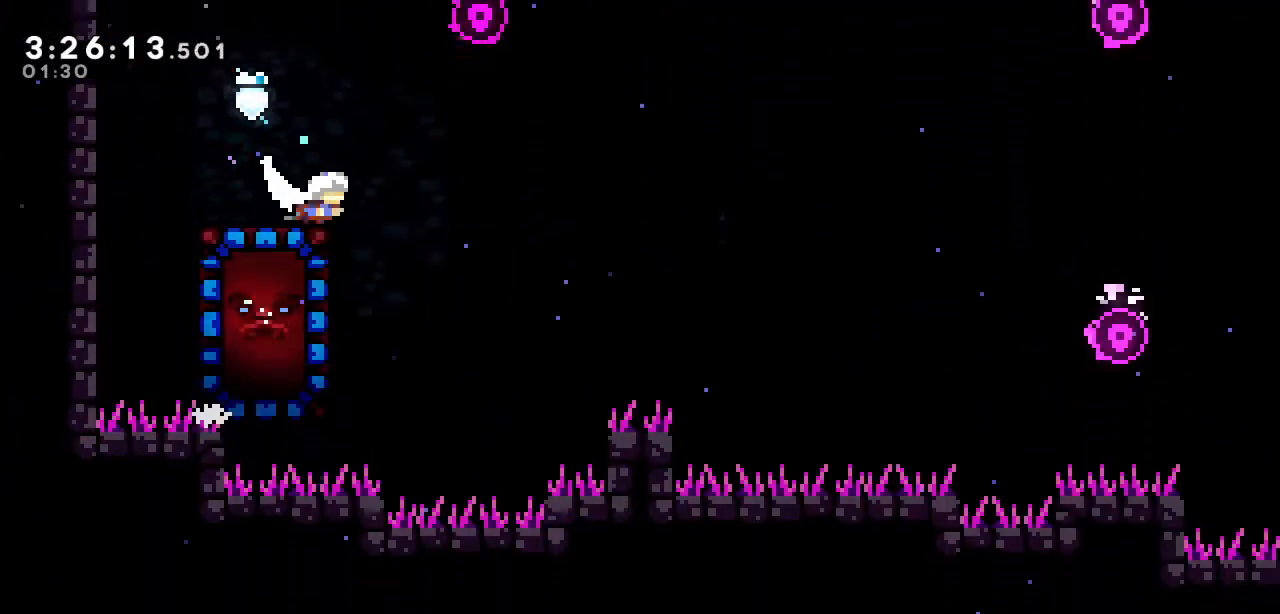
{"keys": ["left"], "events": [[67, "right", "up"], [117, "left", "down"], [117, "s", "down"], [267, "s", "up"]]}
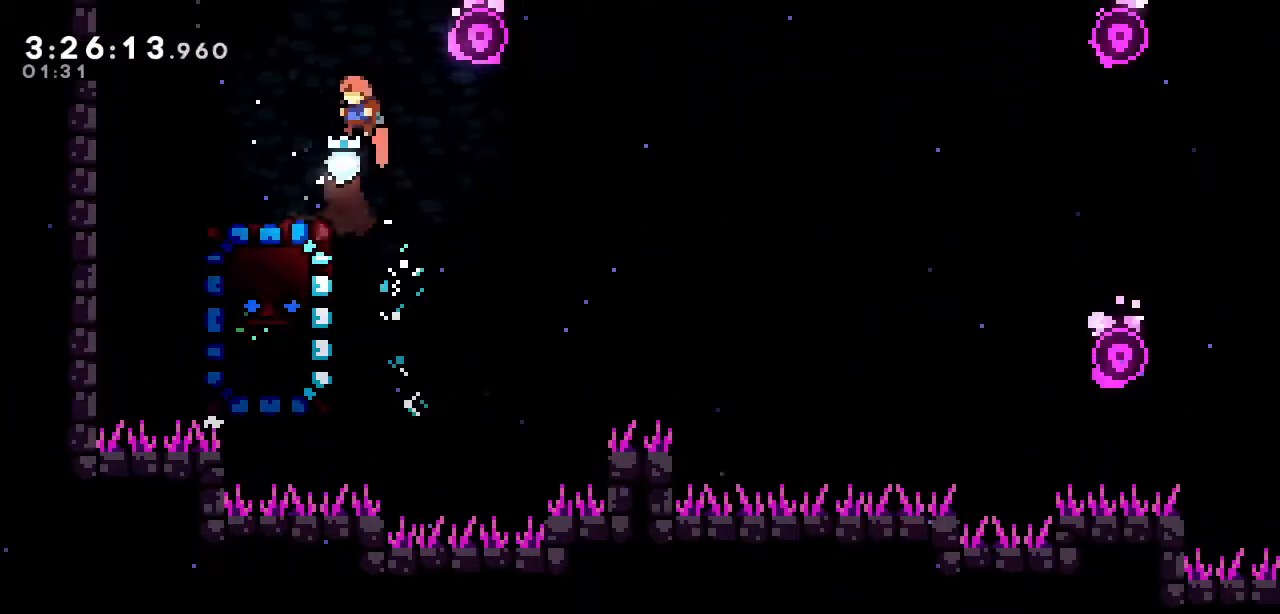
{"keys": [], "events": [[183, "left", "up"]]}
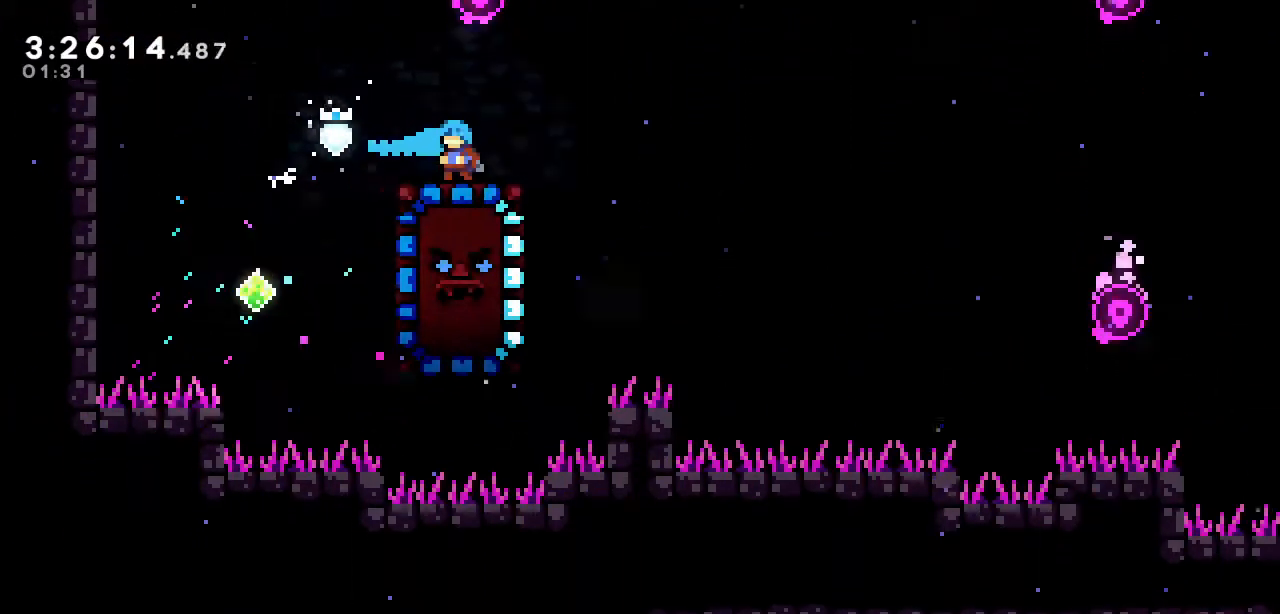
{"keys": [], "events": []}
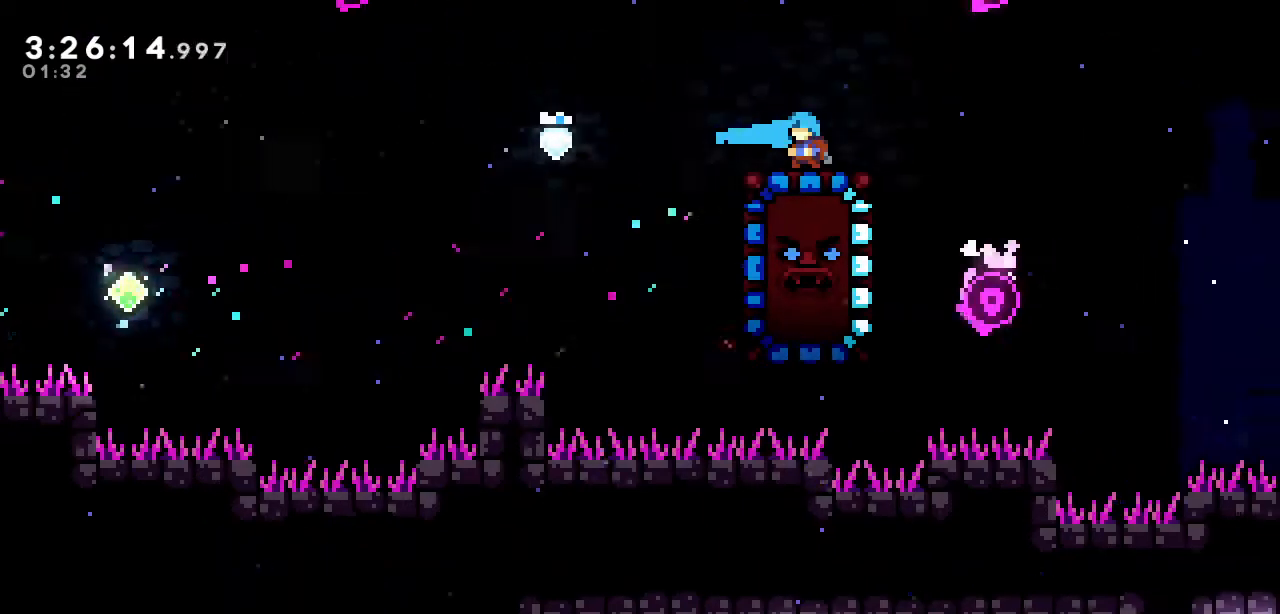
{"keys": [], "events": []}
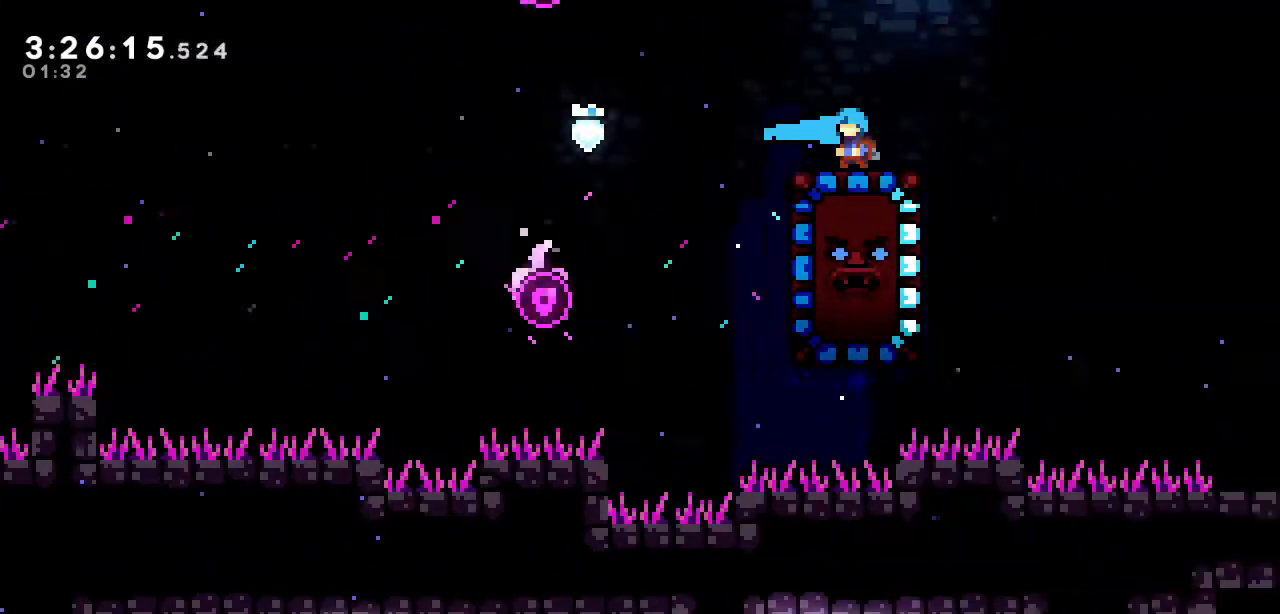
{"keys": [], "events": []}
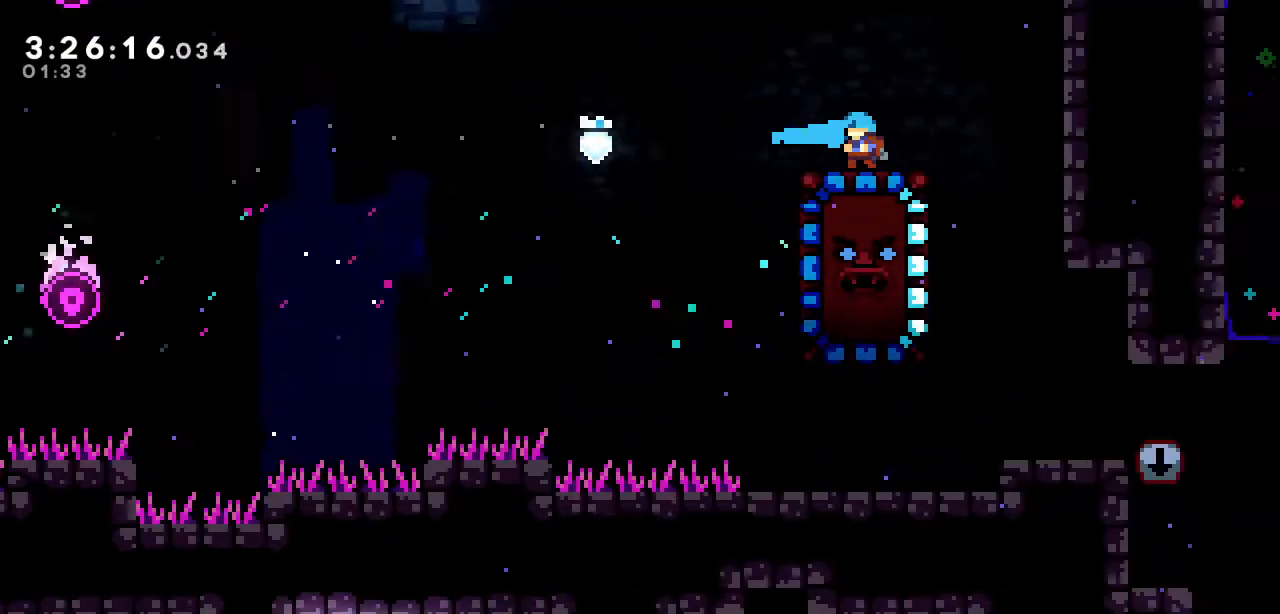
{"keys": ["right"], "events": [[433, "right", "down"]]}
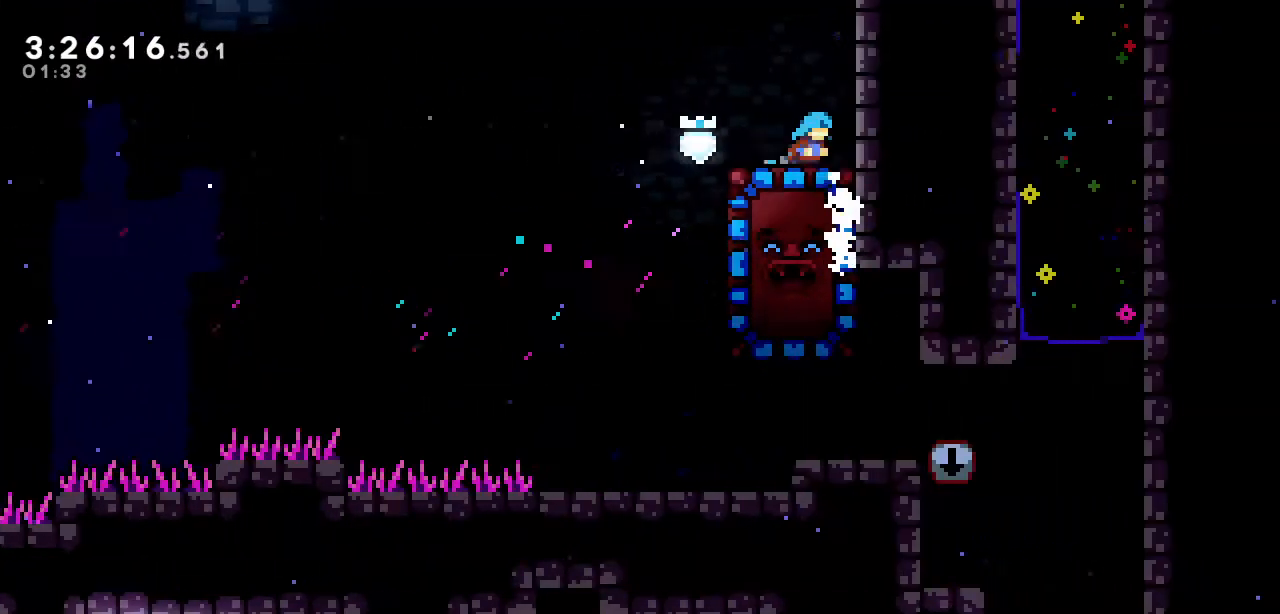
{"keys": [], "events": [[217, "right", "up"]]}
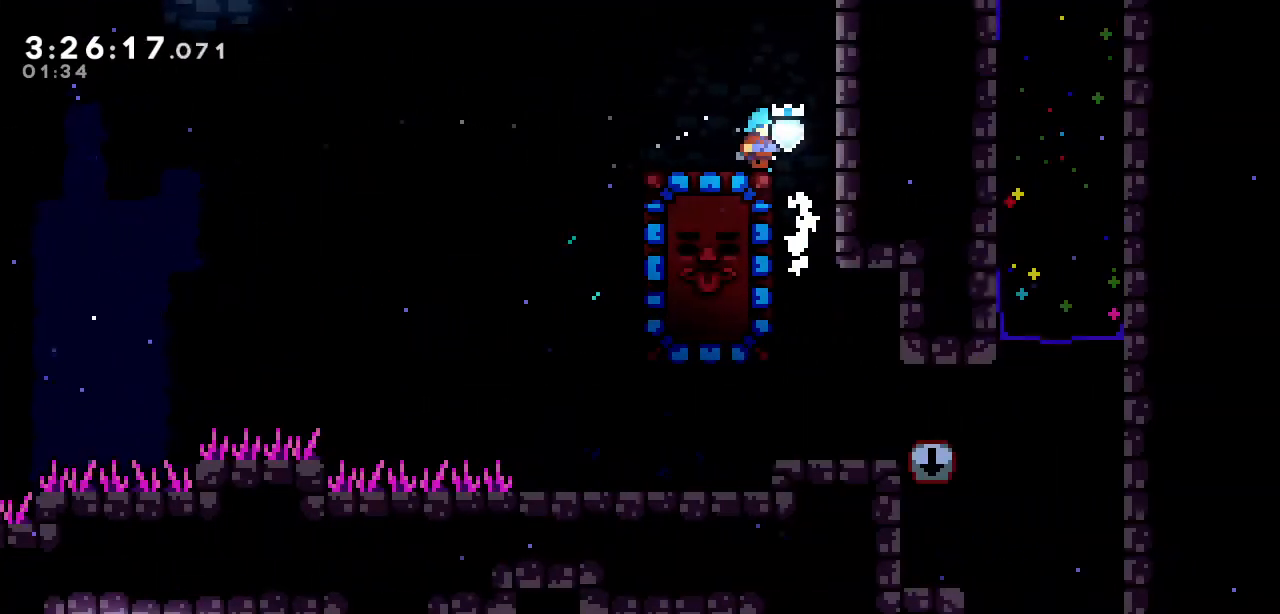
{"keys": ["right"], "events": [[333, "right", "down"]]}
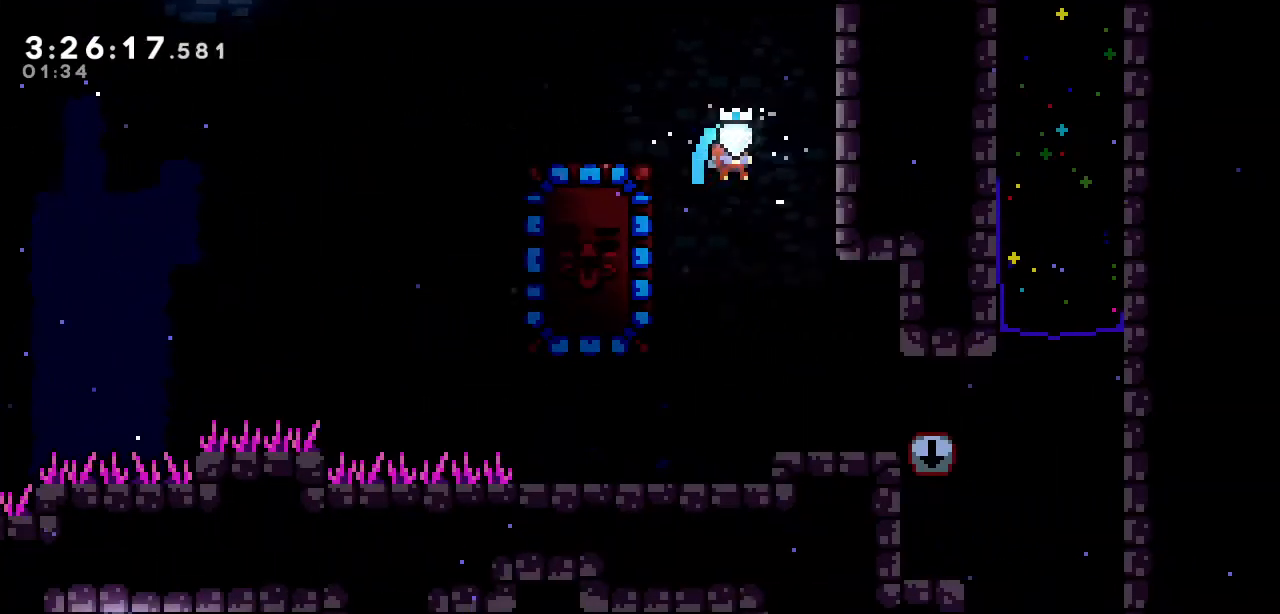
{"keys": ["right"], "events": []}
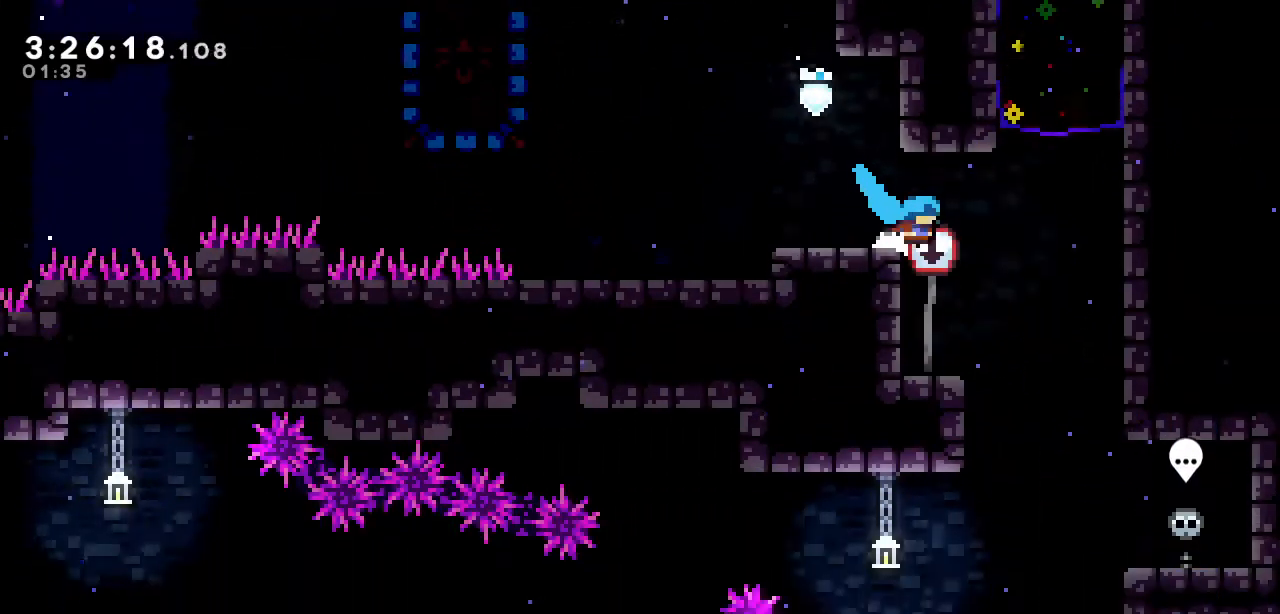
{"keys": [], "events": [[350, "right", "up"]]}
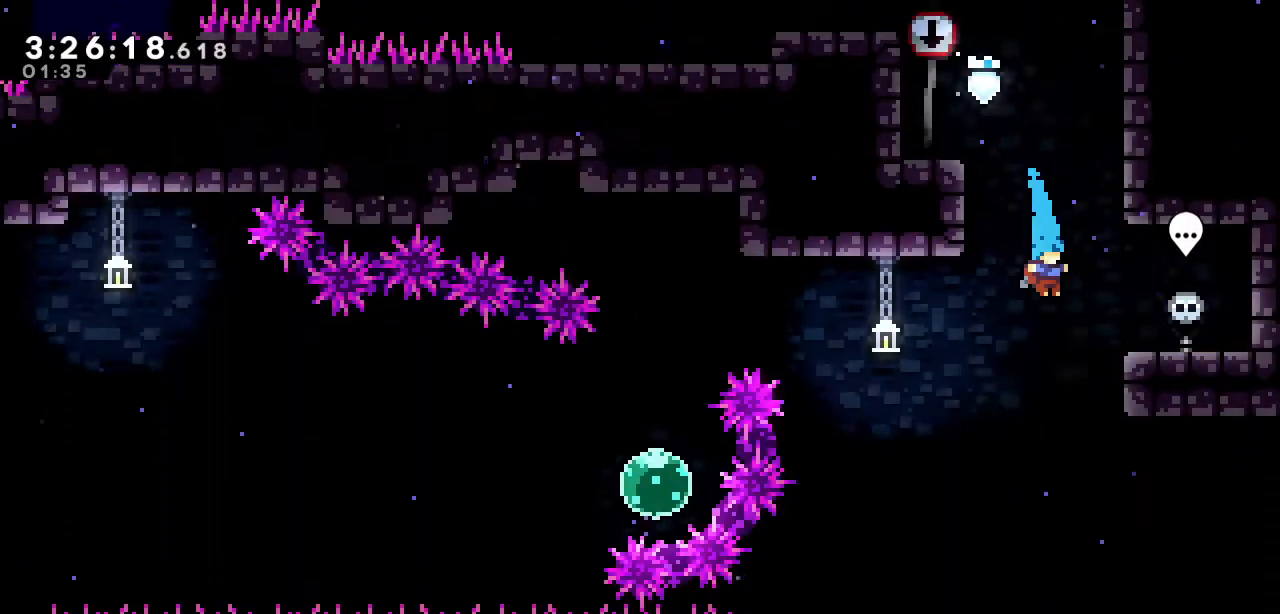
{"keys": ["right"], "events": [[83, "right", "down"]]}
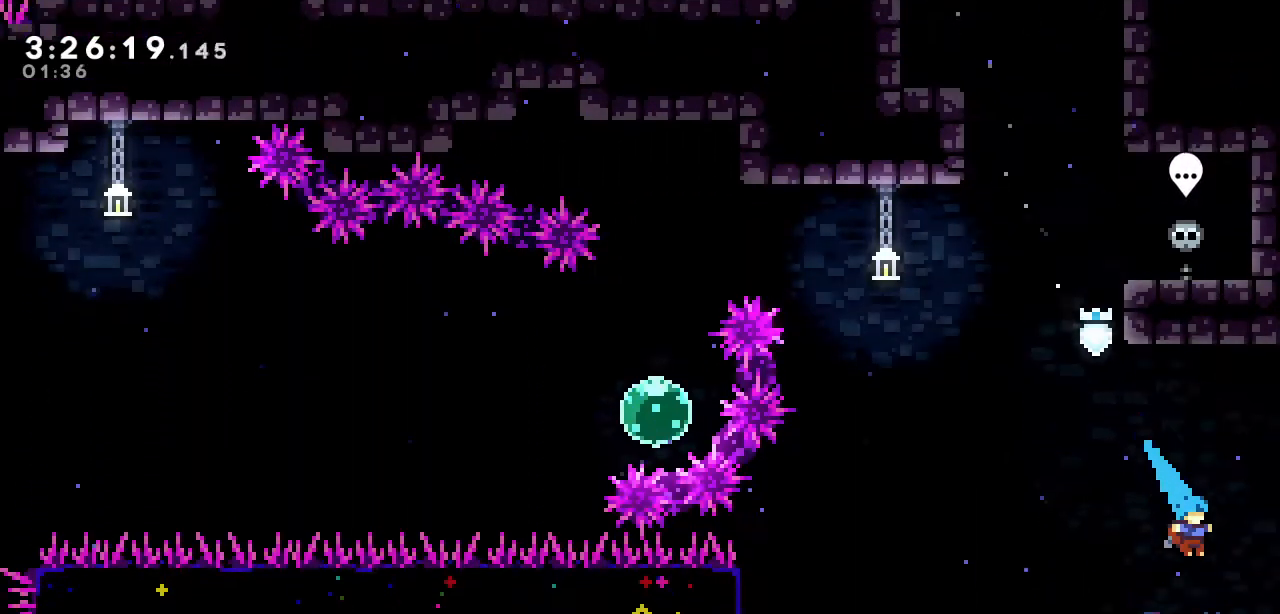
{"keys": ["right"], "events": []}
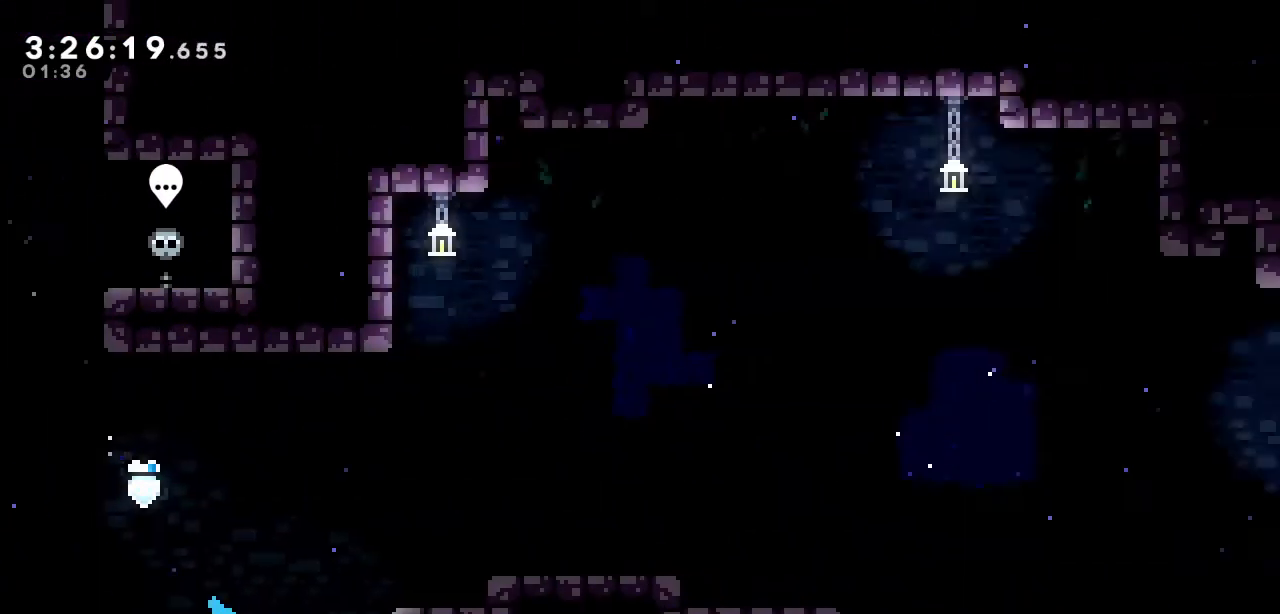
{"keys": ["a", "right"], "events": [[450, "a", "down"]]}
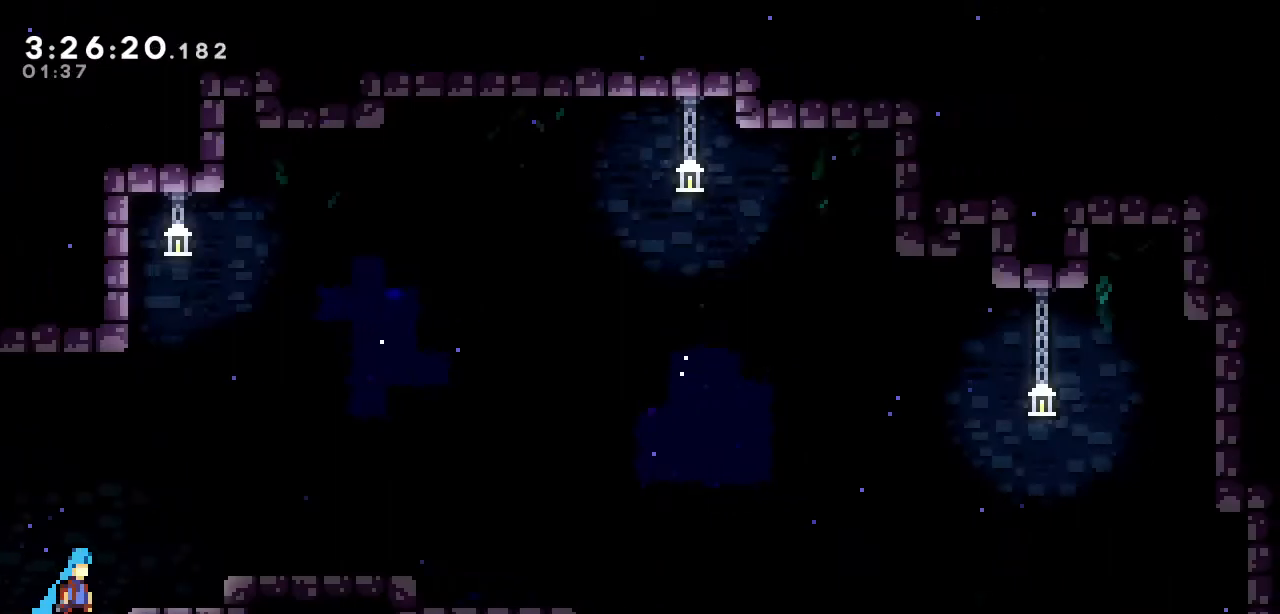
{"keys": ["a", "d", "right"], "events": [[283, "a", "up"], [283, "d", "down"], [367, "a", "down"]]}
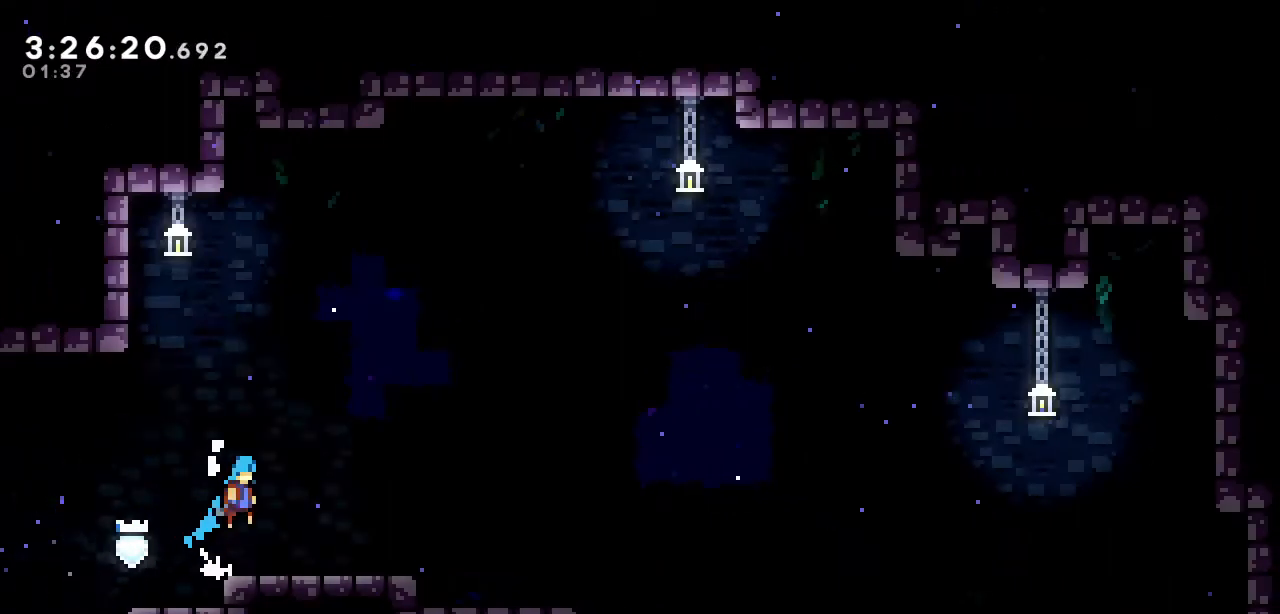
{"keys": ["a", "right"], "events": [[17, "a", "up"], [17, "d", "up"], [50, "down", "down"], [117, "s", "down"], [200, "s", "up"], [300, "a", "down"], [300, "down", "up"]]}